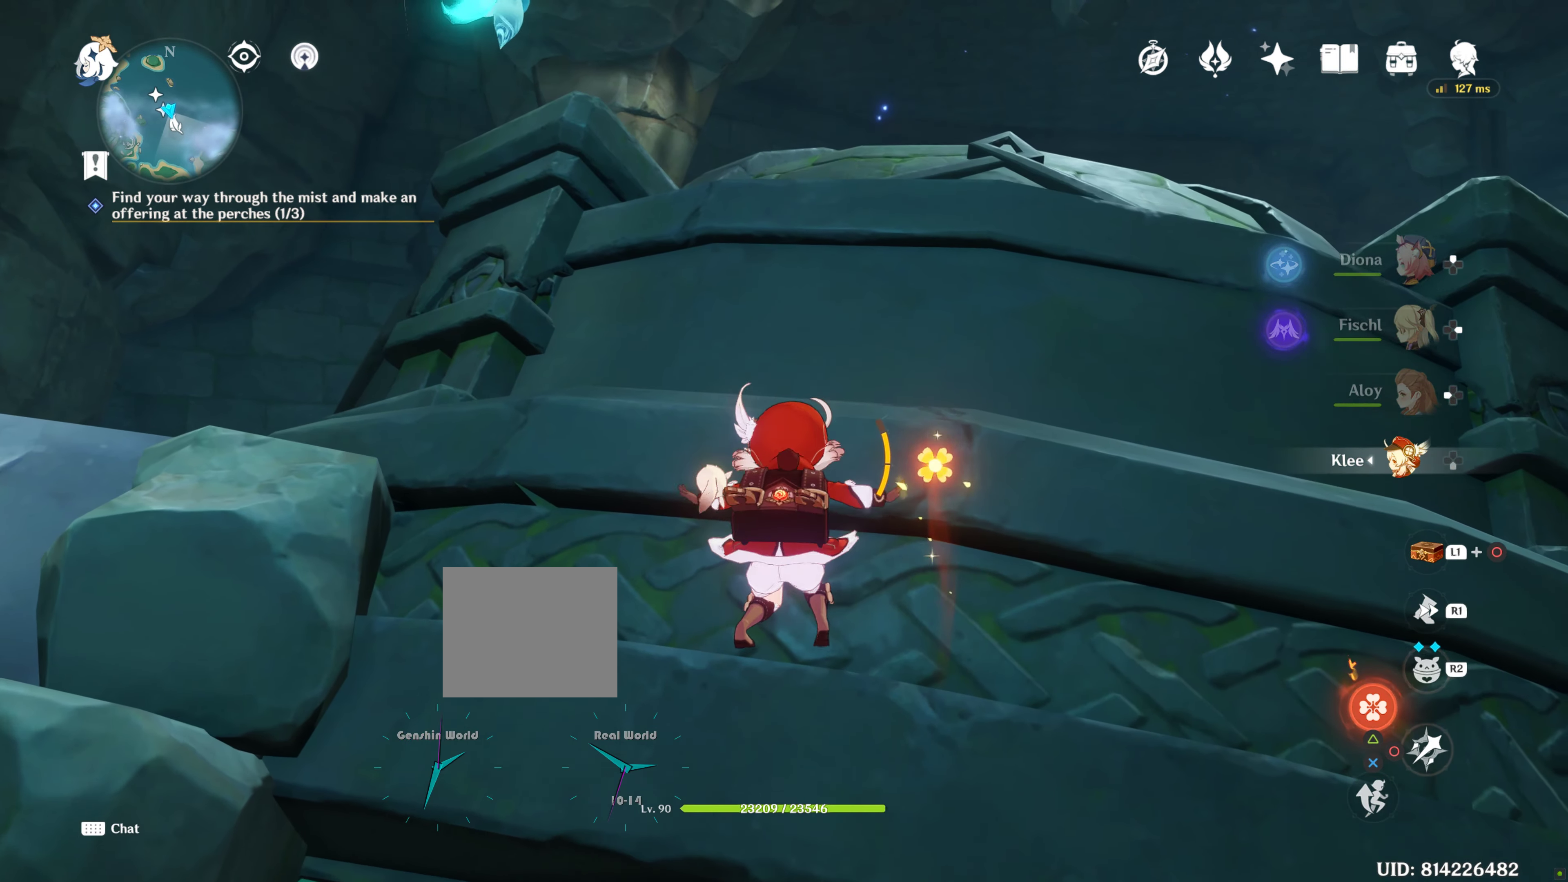
Gameplay with a controller (PlayStation layout); each line is a JSON object with the inputs held at the frame after it. "events" lists button and stick changes between this image and that frame as [ms after this image, input, new state], when the widget could be followed in between. Not read: R3.
{"buttons": [], "left_stick": "up", "right_stick": "center", "events": [[67, "CROSS", "up"], [350, "CROSS", "down"], [500, "CROSS", "up"]]}
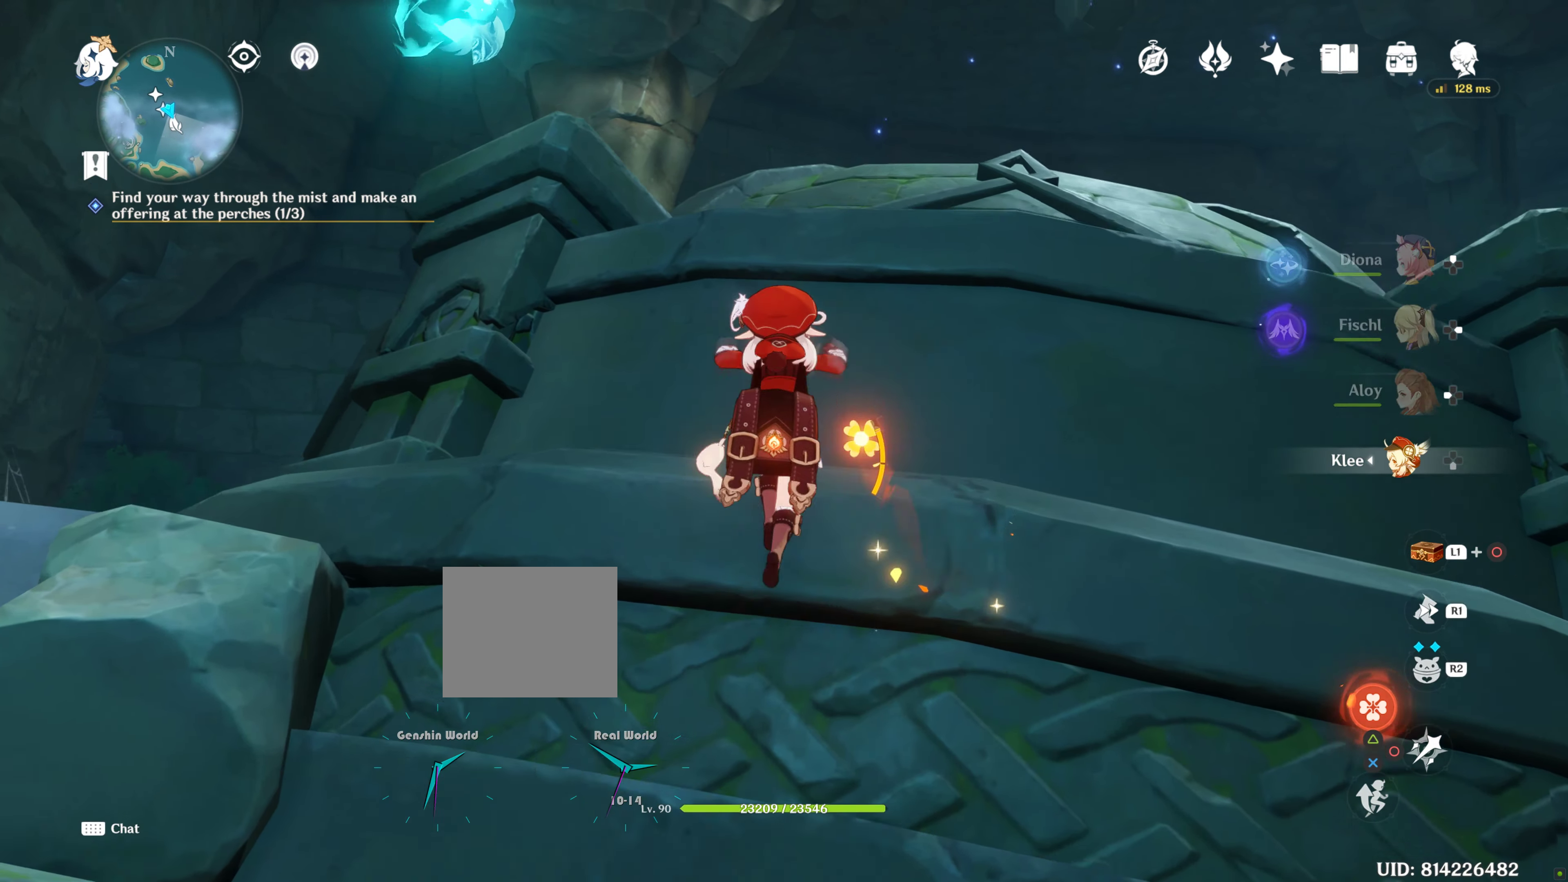
{"buttons": ["CROSS"], "left_stick": "up", "right_stick": "center", "events": [[84, "CROSS", "down"], [200, "CROSS", "up"], [317, "CROSS", "down"], [417, "CROSS", "up"], [484, "CROSS", "down"]]}
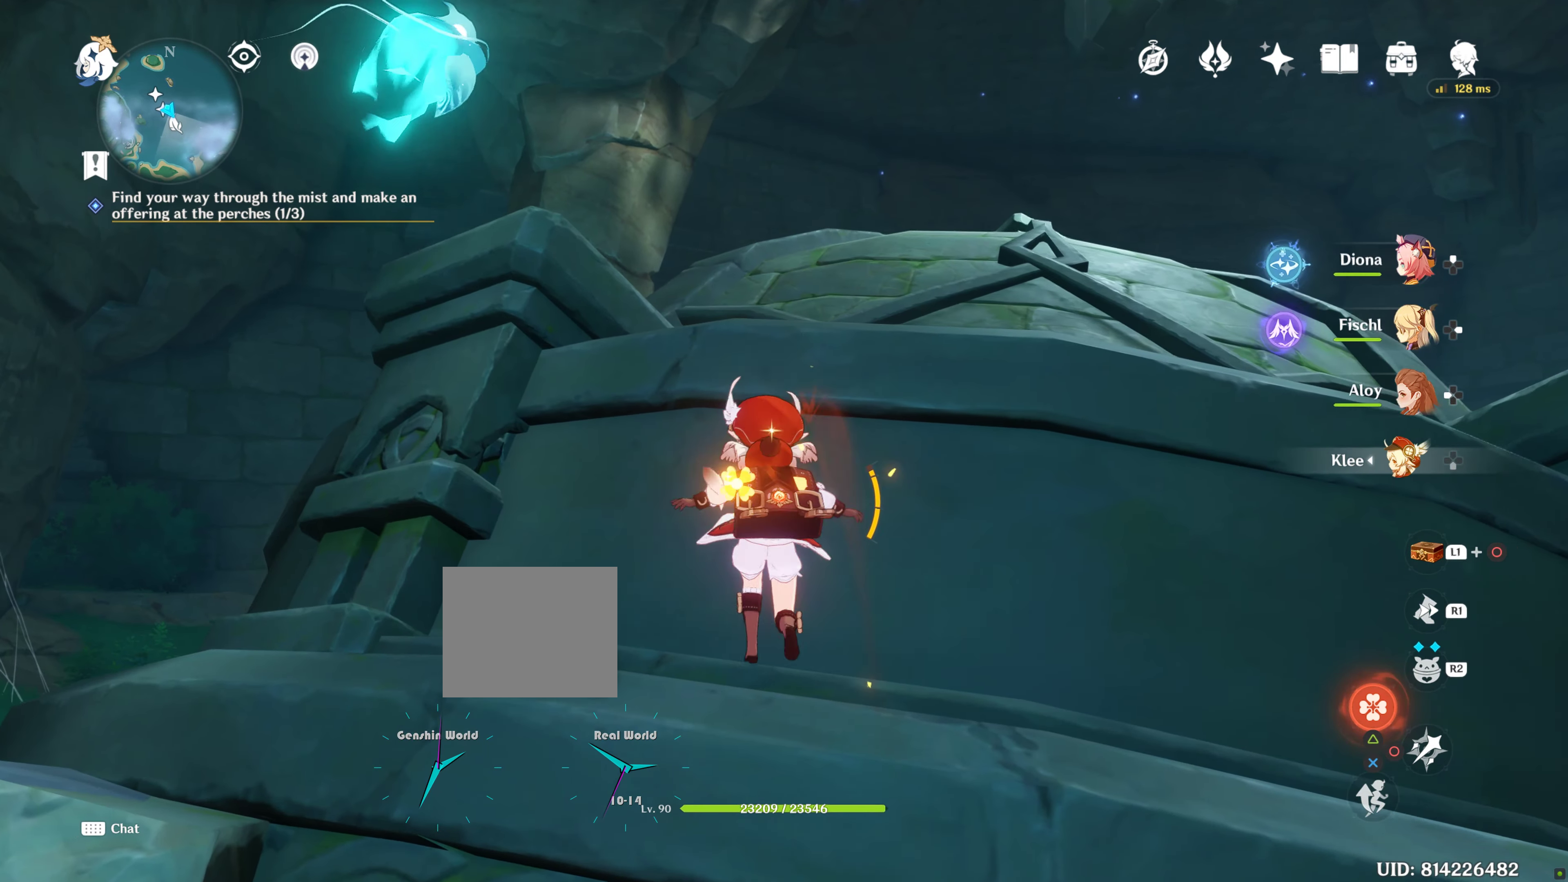
{"buttons": [], "left_stick": "up", "right_stick": "center", "events": [[100, "CROSS", "up"], [167, "CROSS", "down"], [317, "CROSS", "up"], [384, "CROSS", "down"], [484, "CROSS", "up"]]}
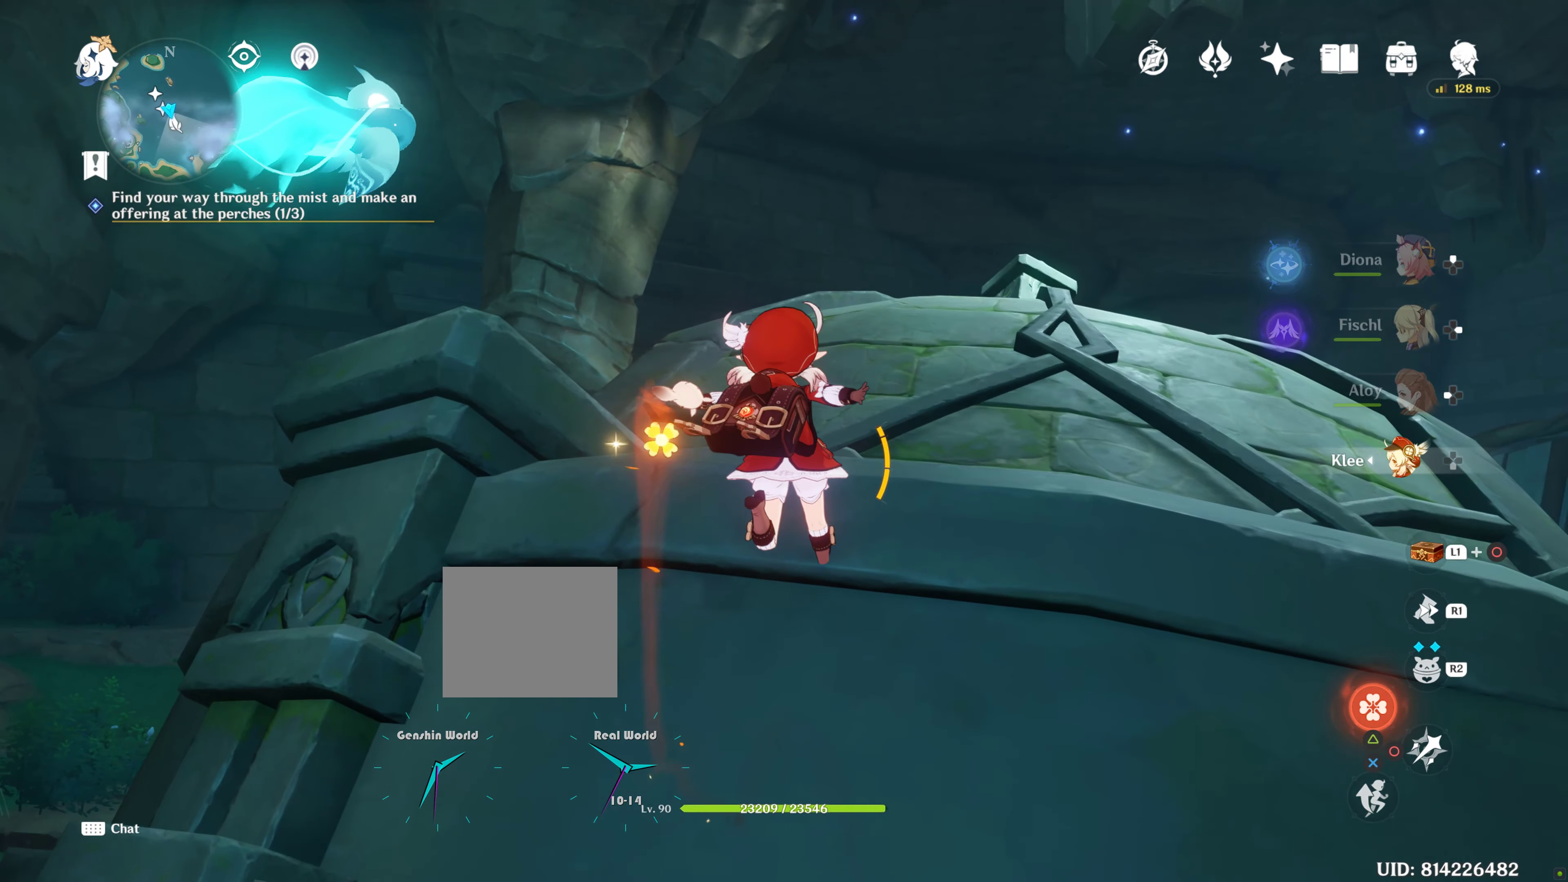
{"buttons": [], "left_stick": "up", "right_stick": "center", "events": [[300, "right_stick", "down-left"], [450, "right_stick", "center"]]}
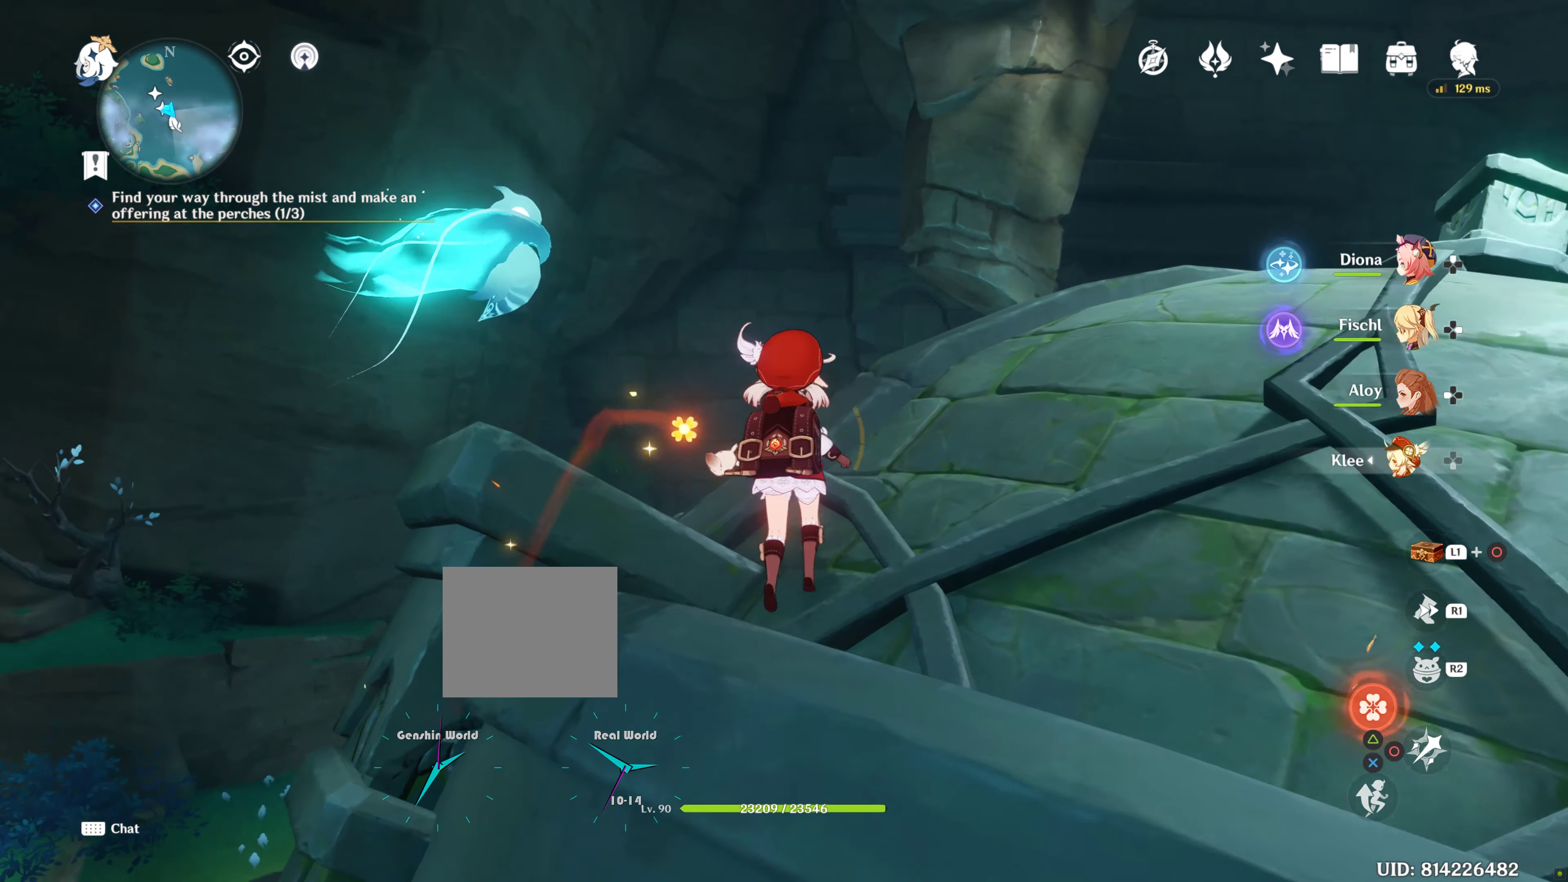
{"buttons": [], "left_stick": "center", "right_stick": "center", "events": [[284, "right_stick", "down-left"], [384, "left_stick", "center"], [384, "right_stick", "center"]]}
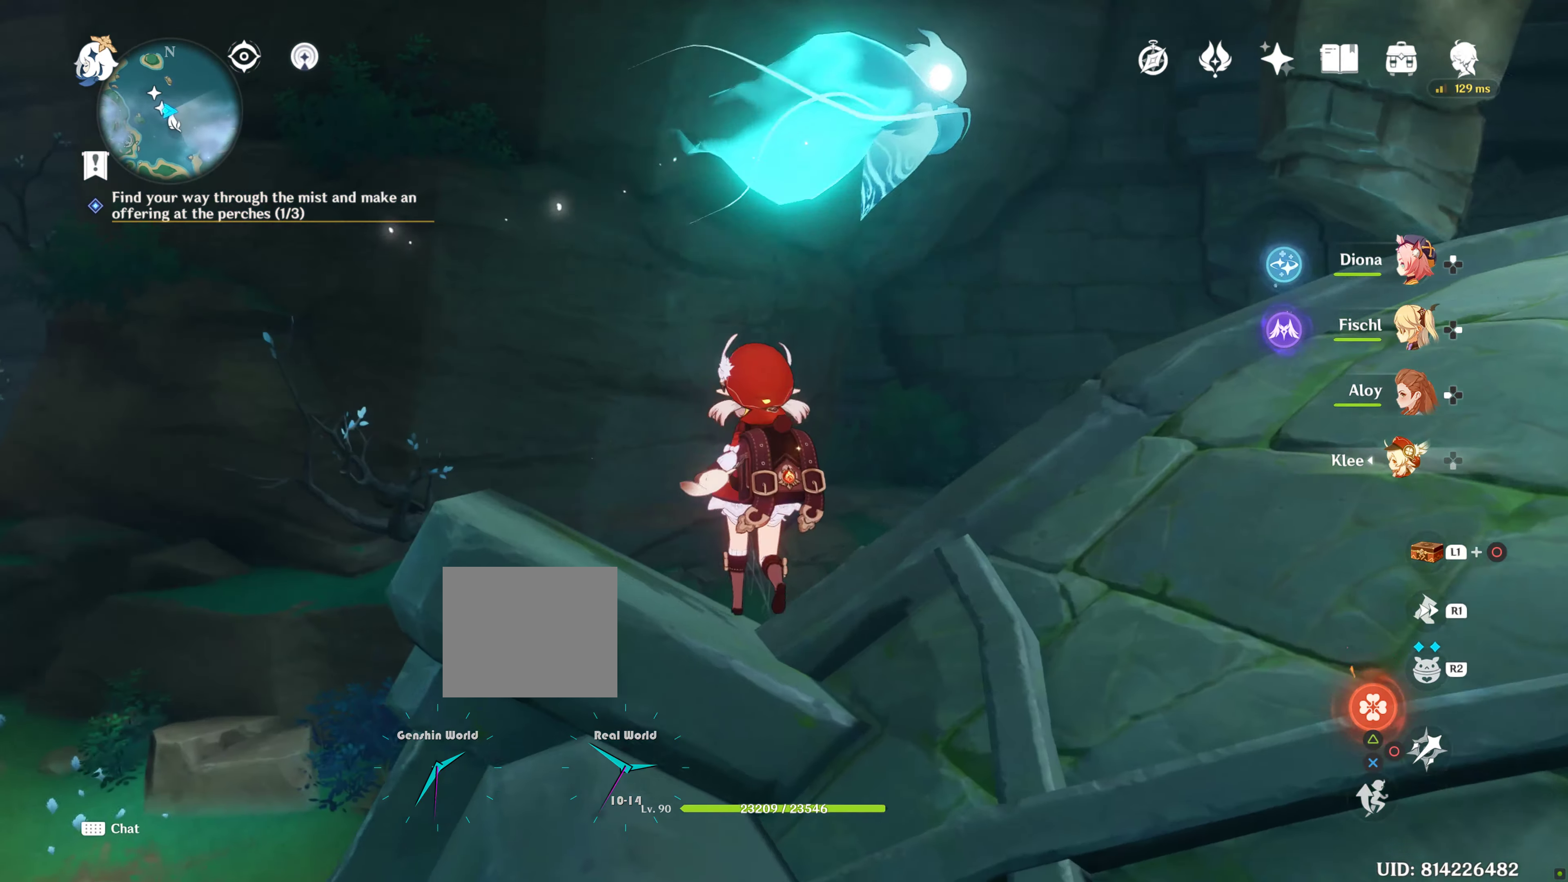
{"buttons": [], "left_stick": "center", "right_stick": "center", "events": [[100, "left_stick", "down-right"], [100, "right_stick", "down-right"], [266, "left_stick", "center"], [416, "right_stick", "center"]]}
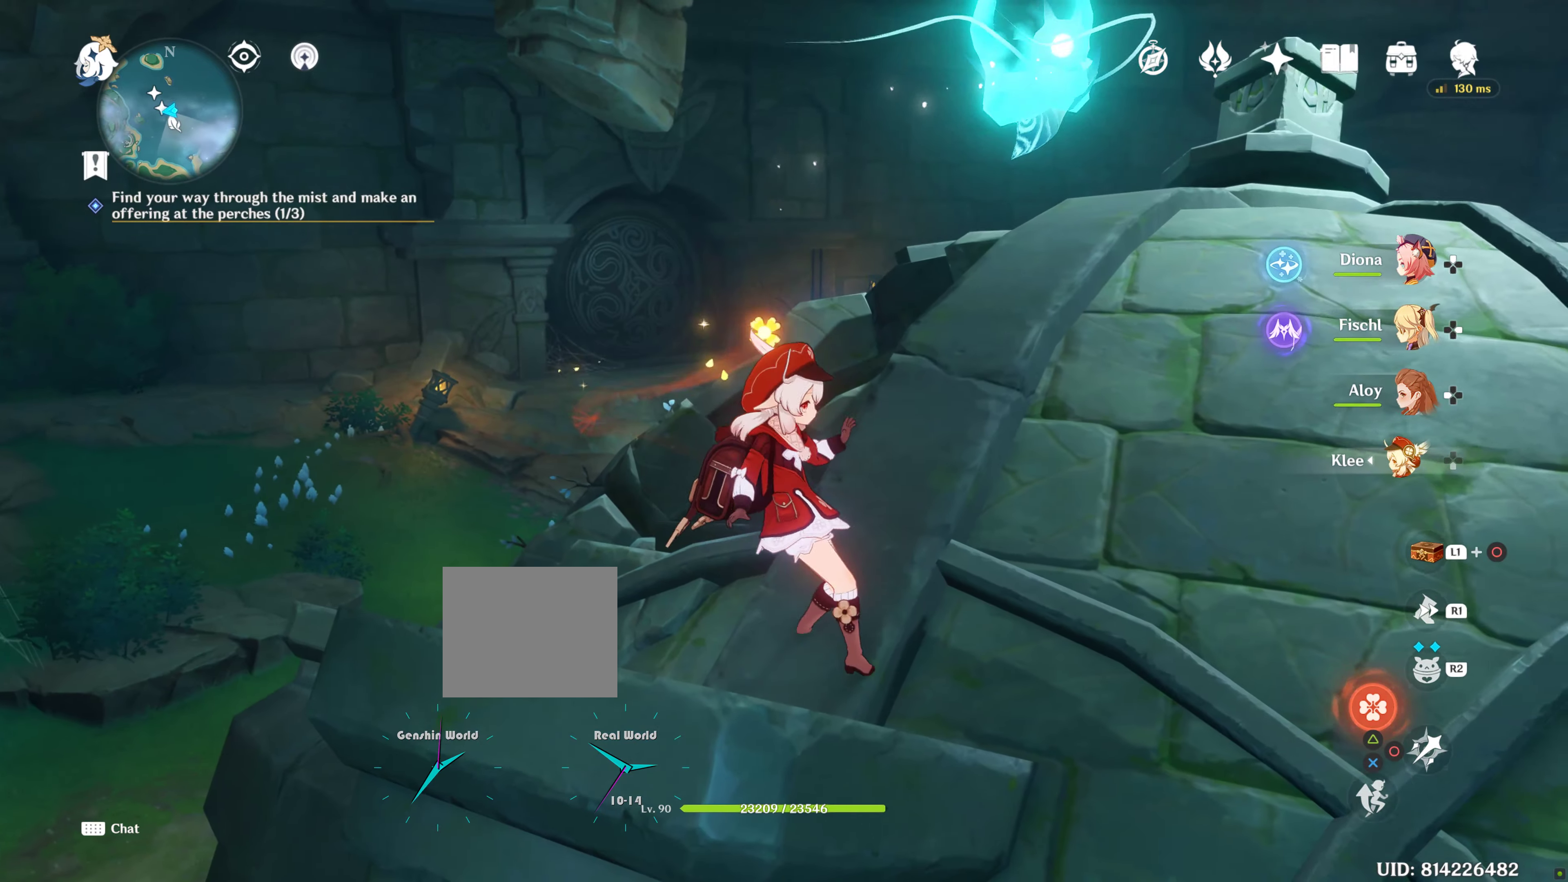
{"buttons": [], "left_stick": "up", "right_stick": "center", "events": [[50, "left_stick", "up-right"], [150, "right_stick", "right"], [366, "left_stick", "up"], [366, "right_stick", "center"]]}
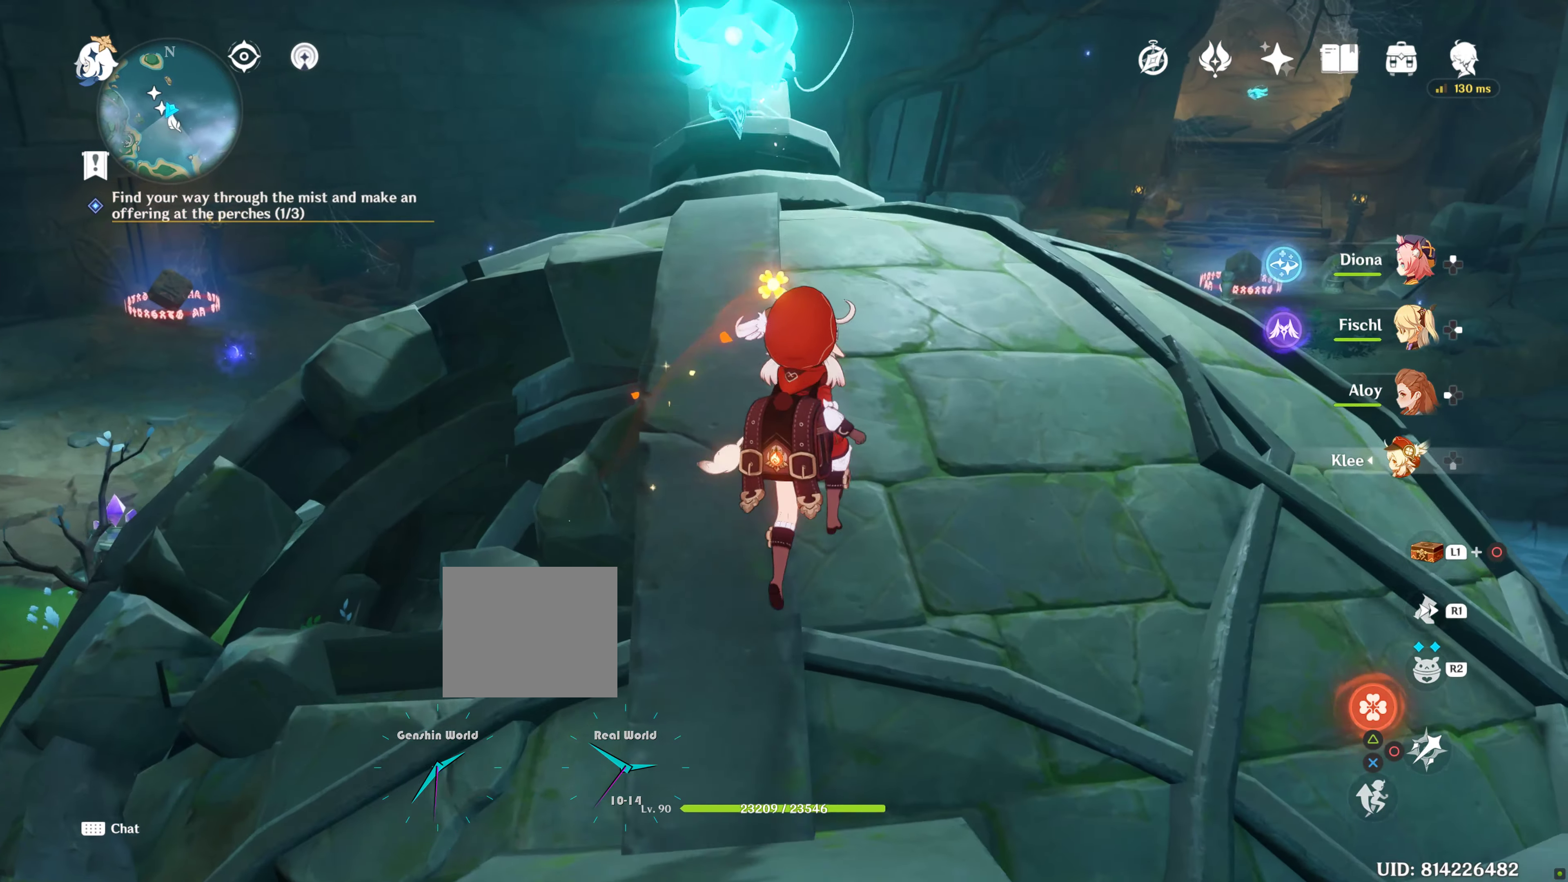
{"buttons": [], "left_stick": "up", "right_stick": "center", "events": [[166, "right_stick", "down-right"], [283, "right_stick", "center"]]}
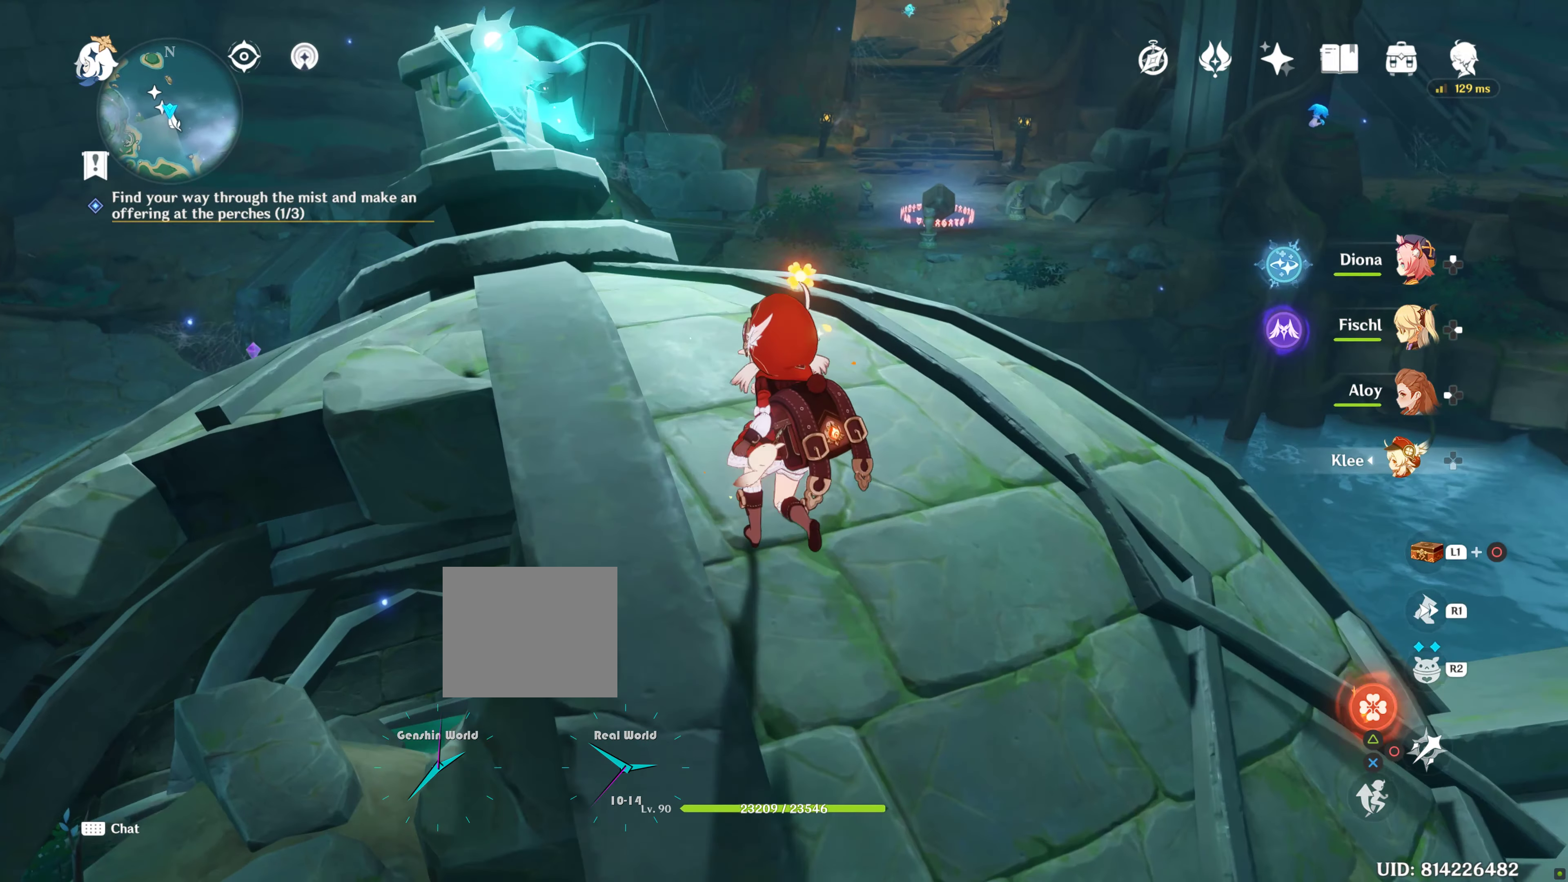
{"buttons": [], "left_stick": "center", "right_stick": "center", "events": [[133, "right_stick", "down-left"], [250, "right_stick", "center"], [350, "left_stick", "center"]]}
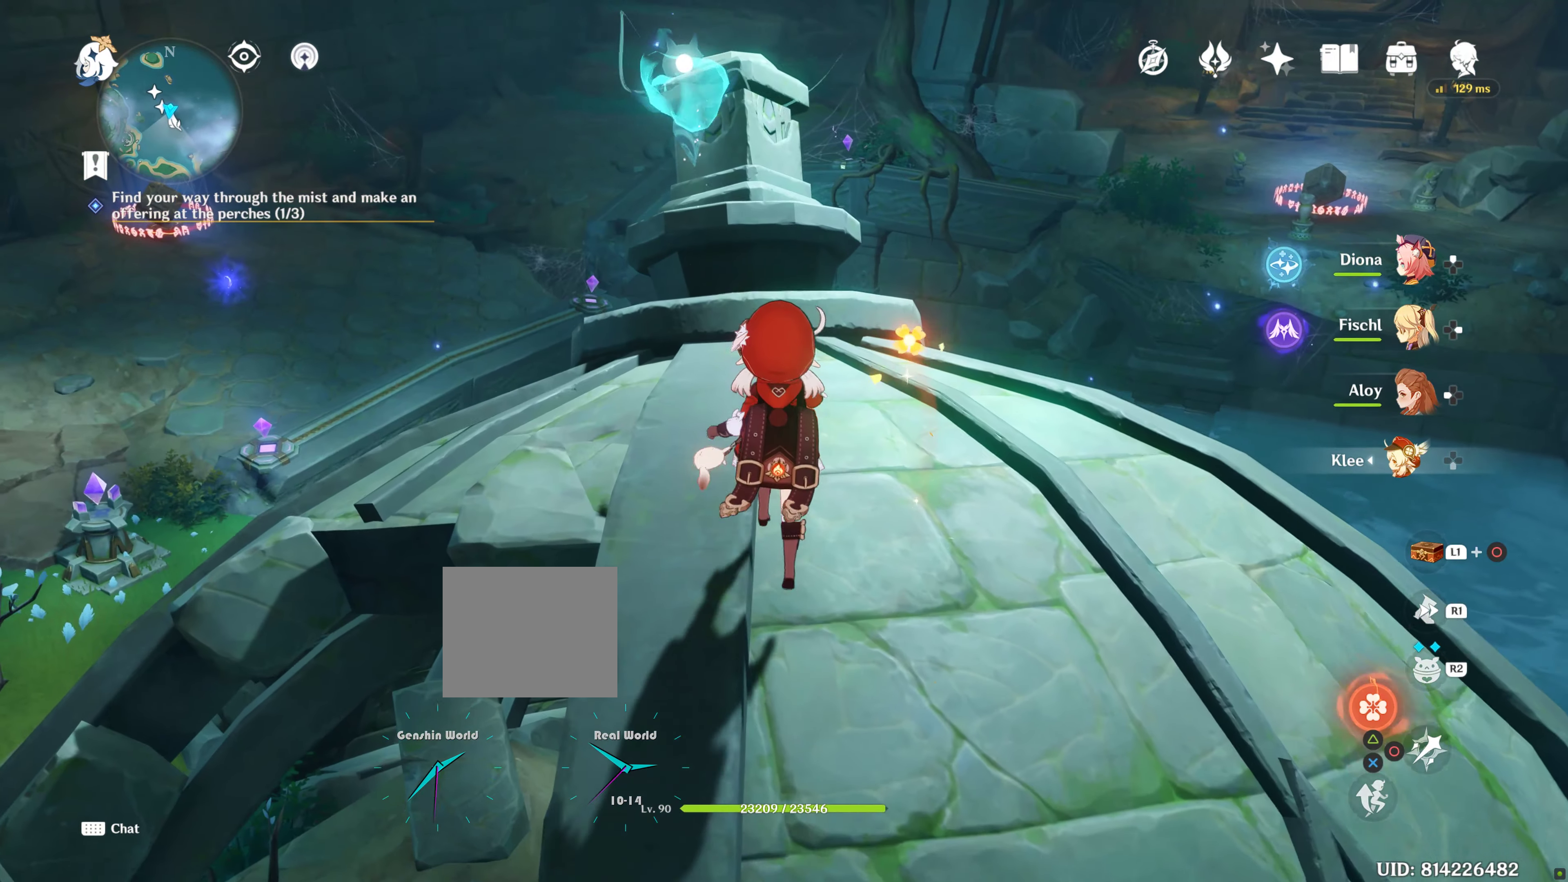
{"buttons": [], "left_stick": "up", "right_stick": "center"}
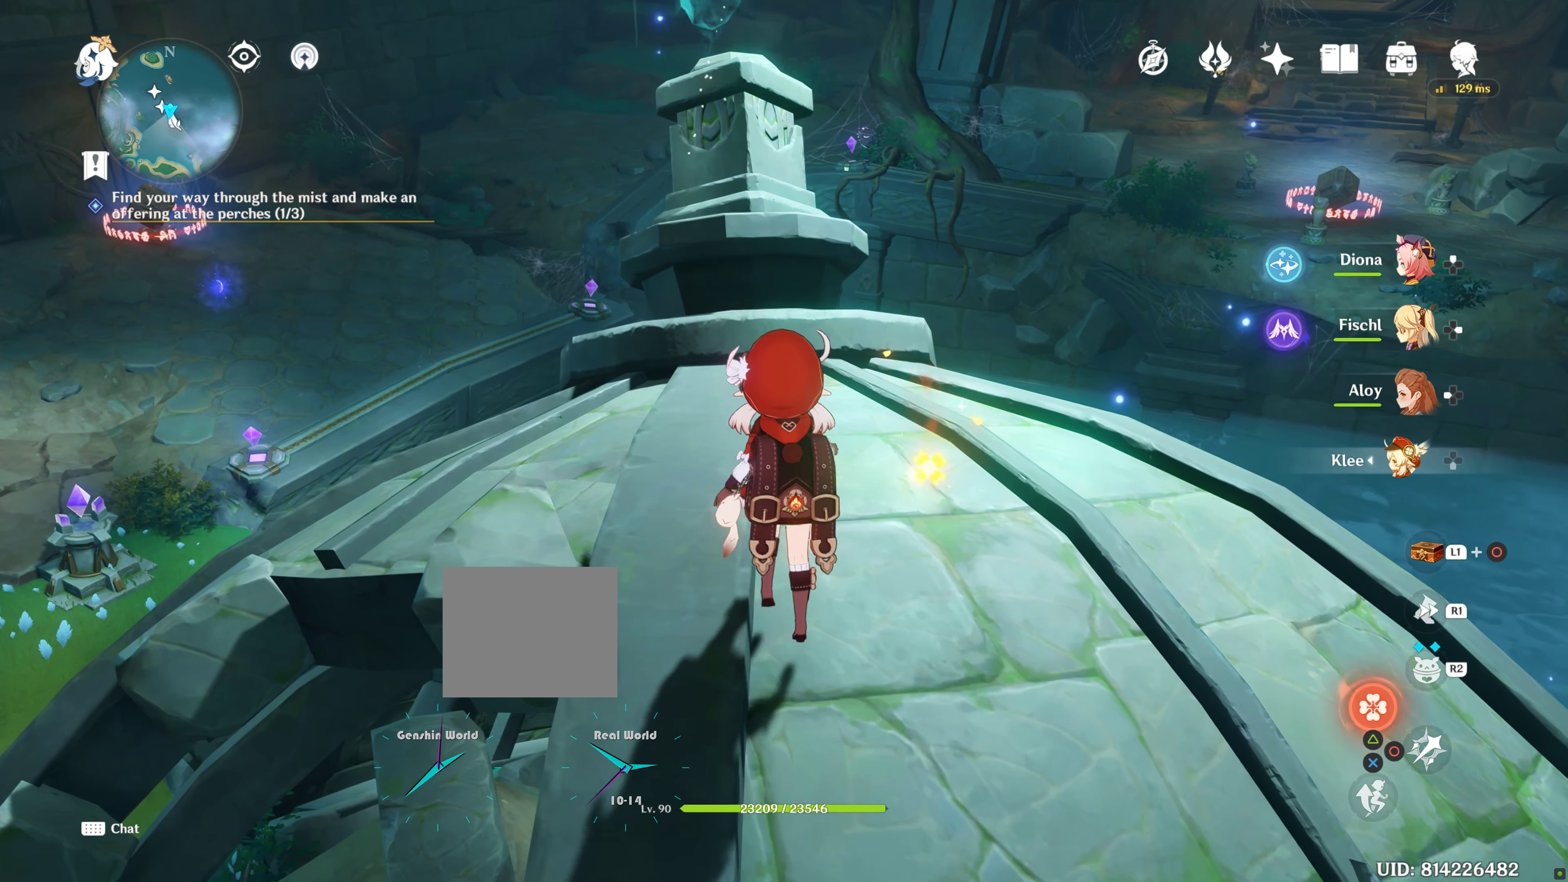
{"buttons": [], "left_stick": "up", "right_stick": "center", "events": []}
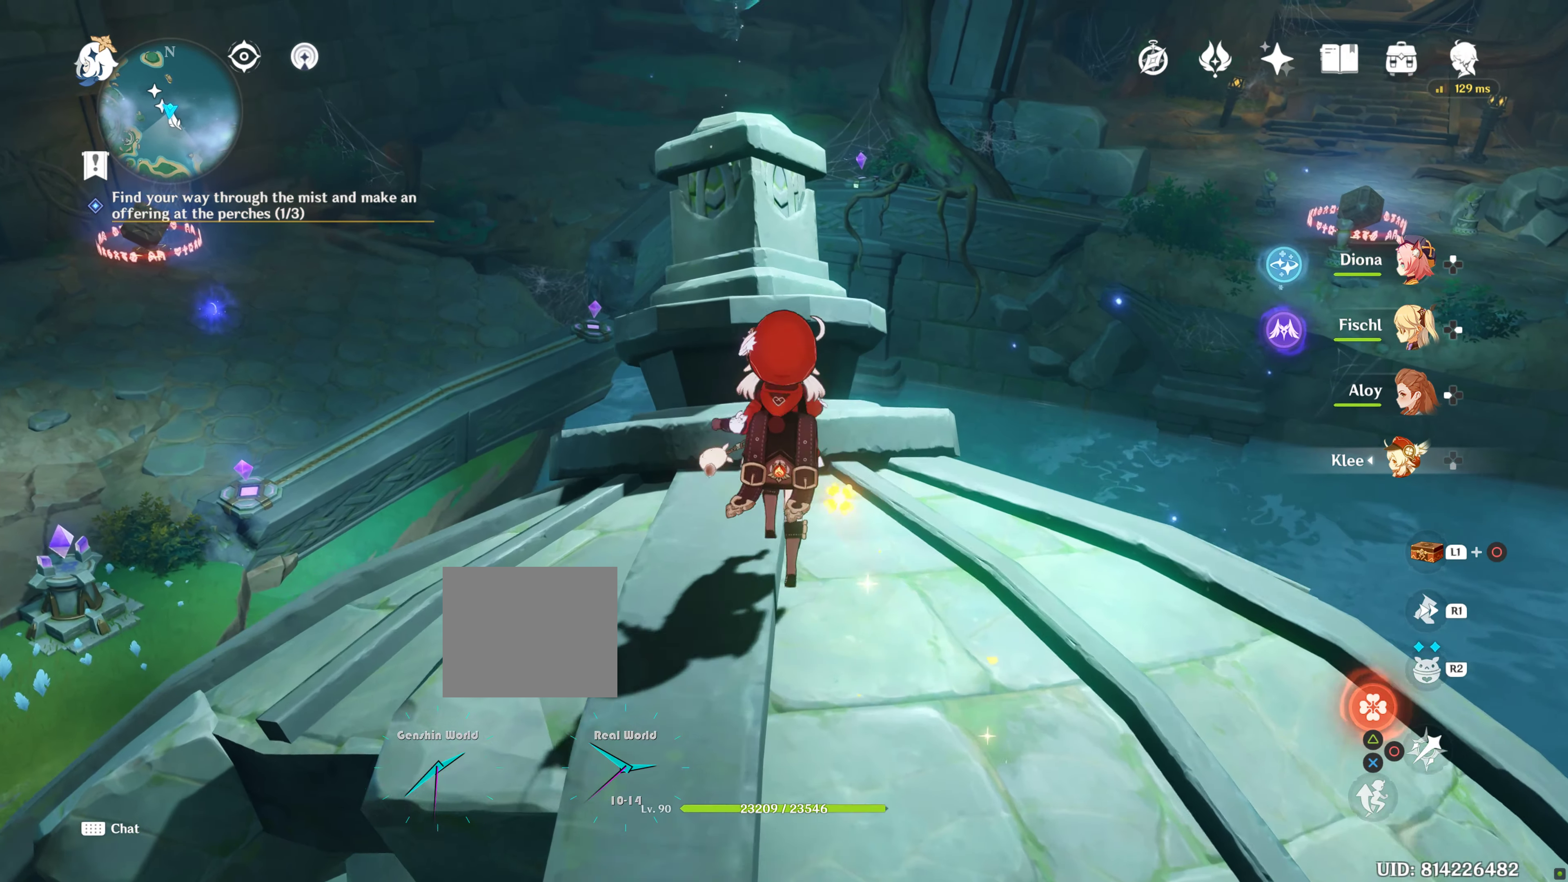
{"buttons": [], "left_stick": "up", "right_stick": "center", "events": []}
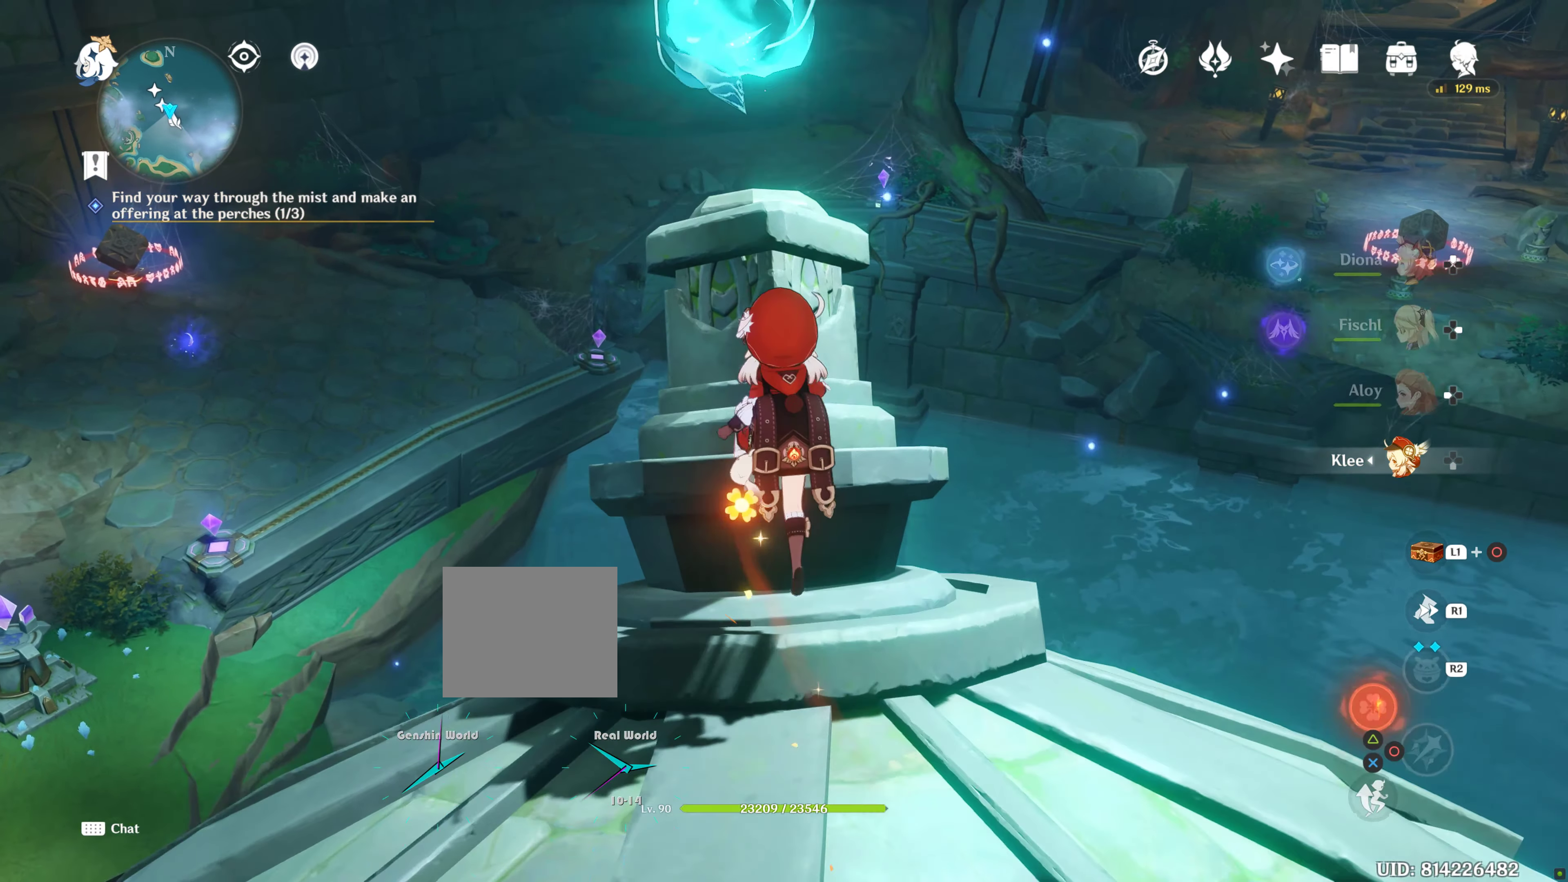
{"buttons": [], "left_stick": "up", "right_stick": "center", "events": []}
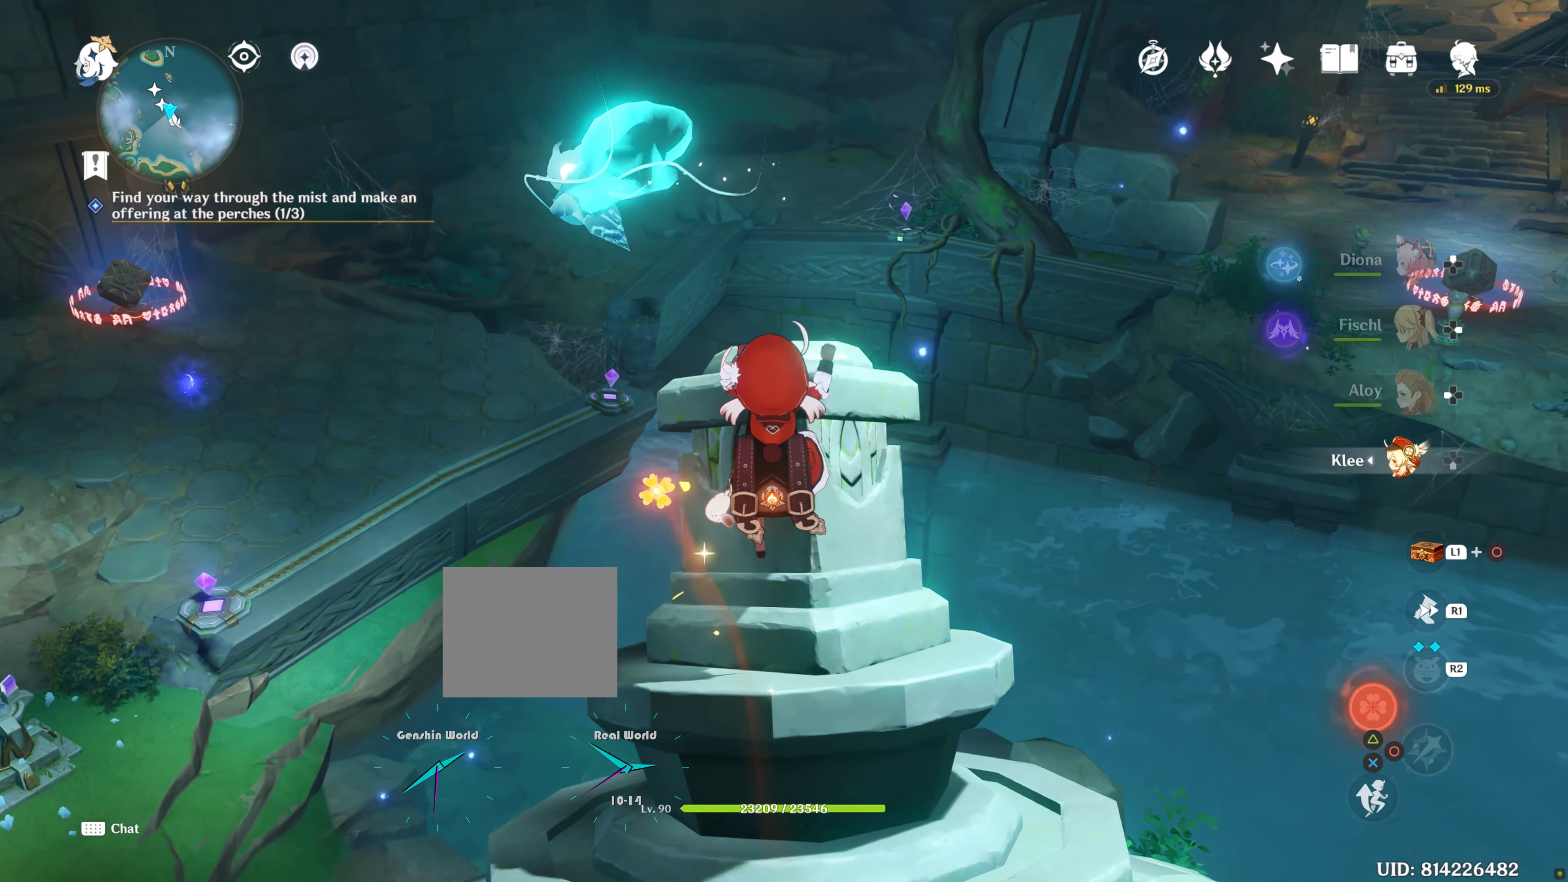
{"buttons": [], "left_stick": "up", "right_stick": "center", "events": []}
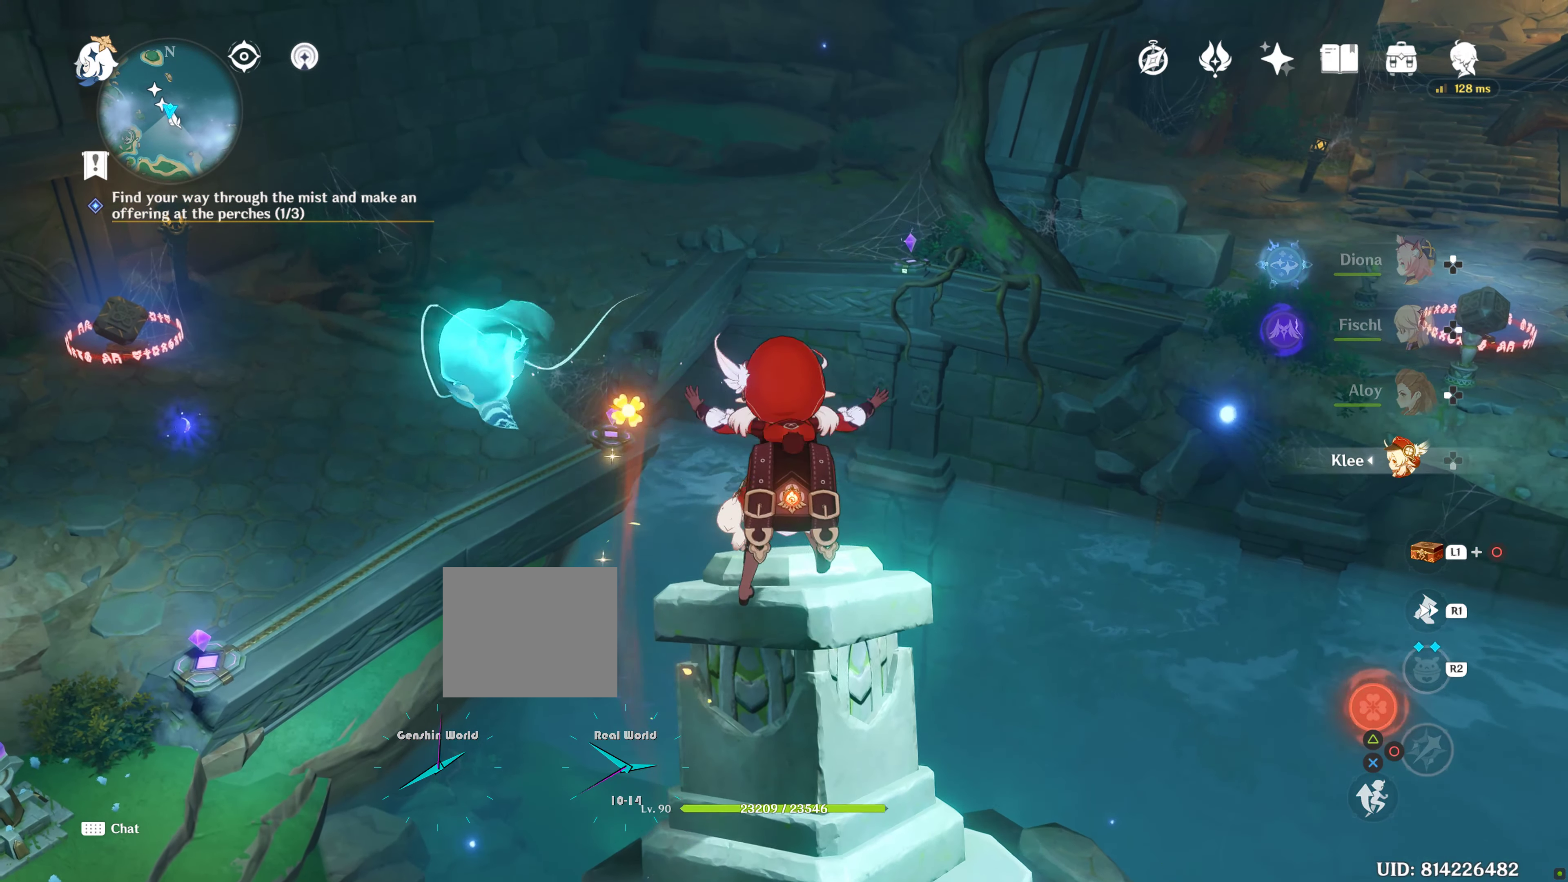
{"buttons": [], "left_stick": "center", "right_stick": "down-left", "events": [[333, "left_stick", "center"], [333, "right_stick", "down-left"]]}
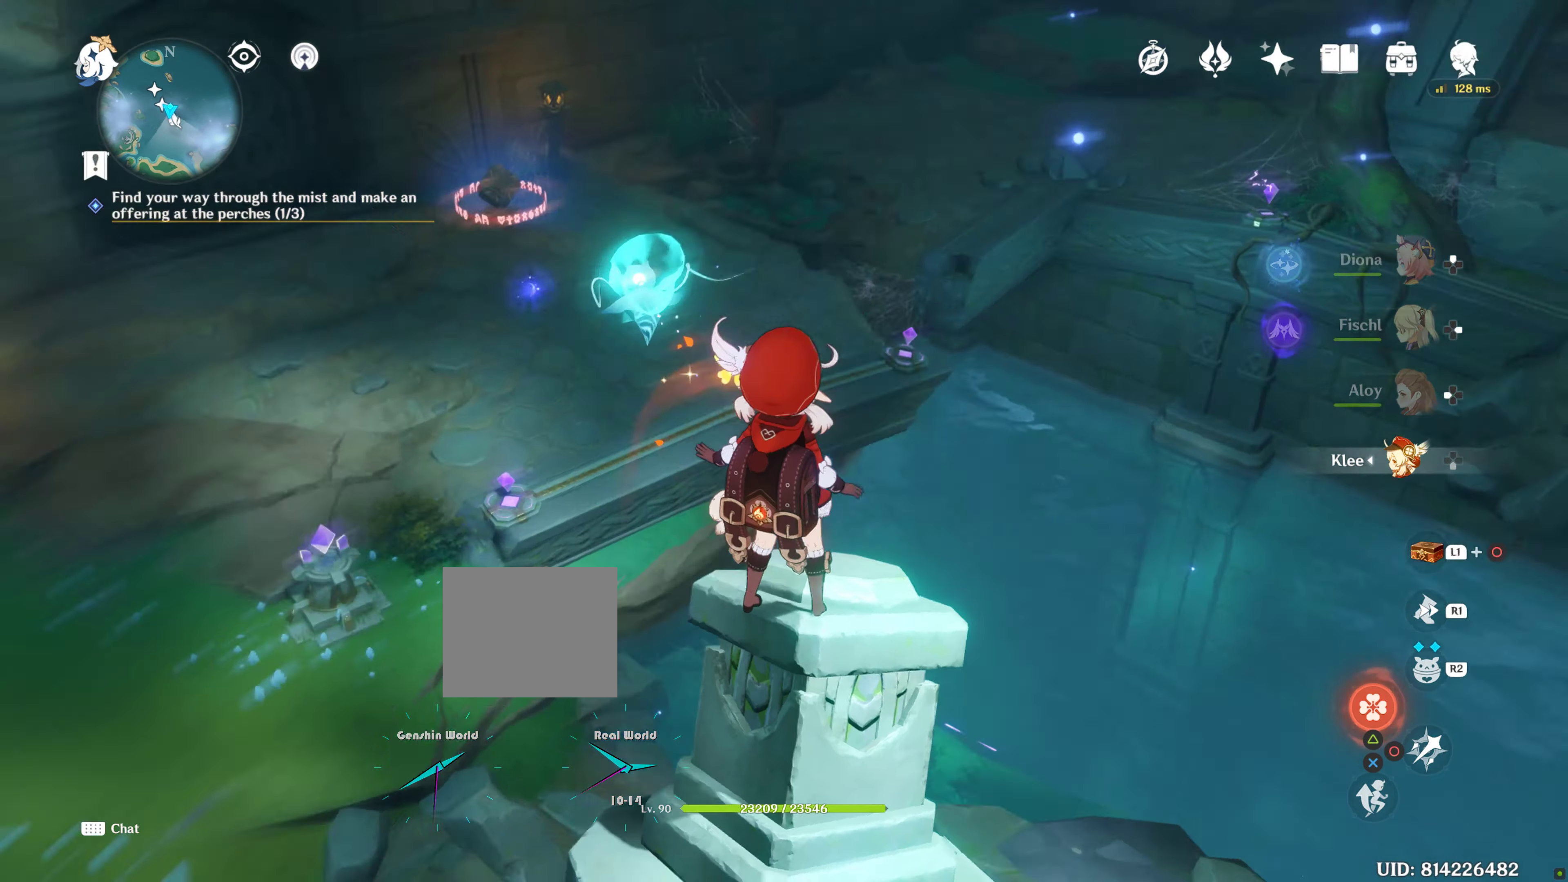
{"buttons": [], "left_stick": "center", "right_stick": "center", "events": [[33, "right_stick", "center"]]}
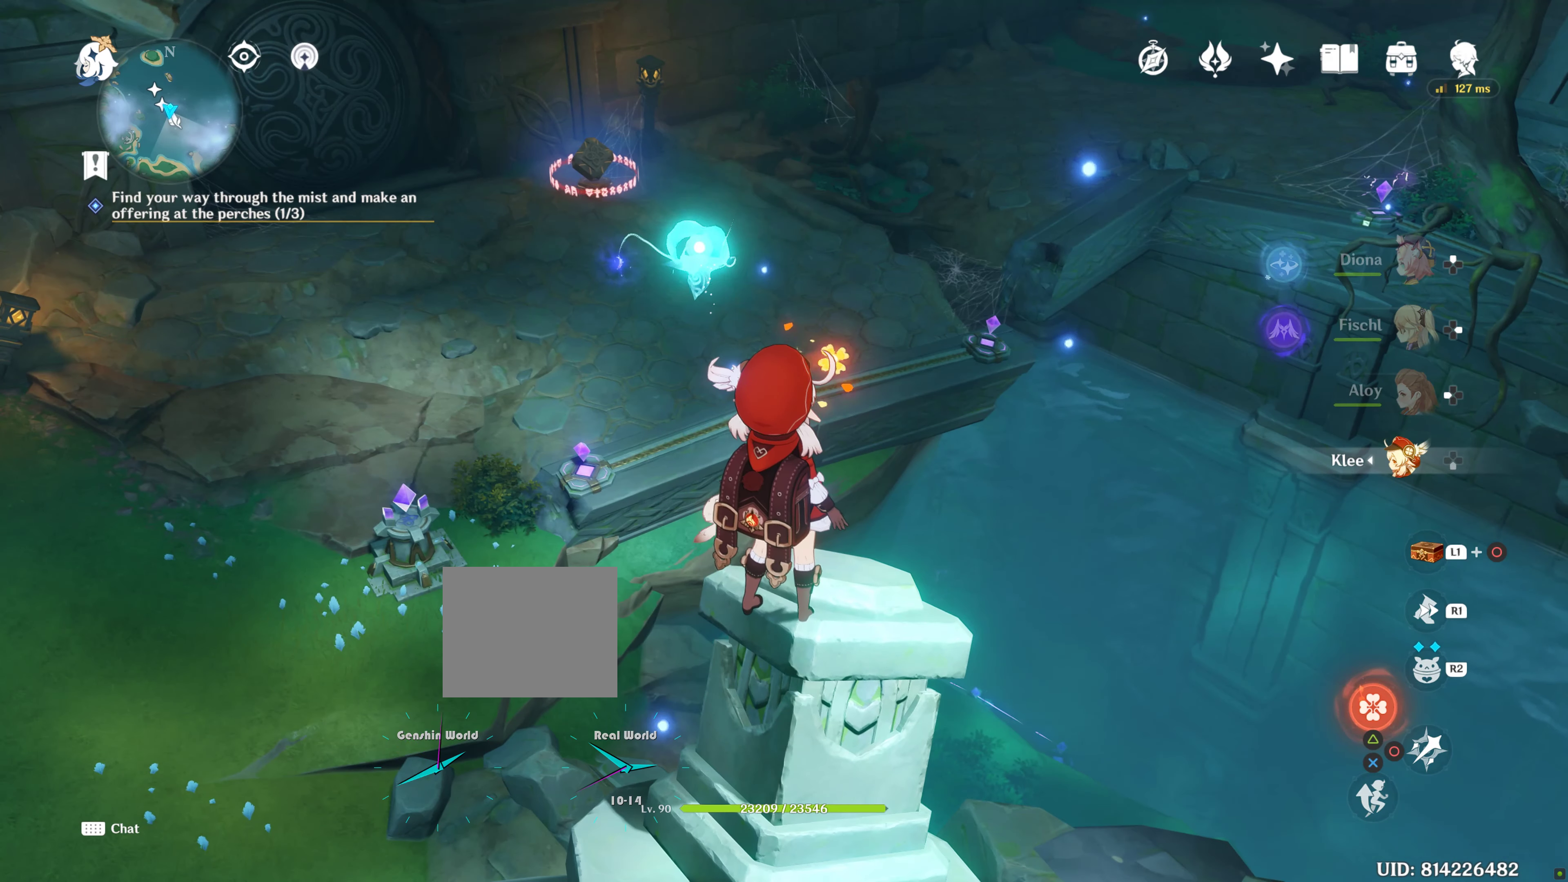
{"buttons": [], "left_stick": "center", "right_stick": "center", "events": [[17, "left_stick", "right"], [133, "left_stick", "center"]]}
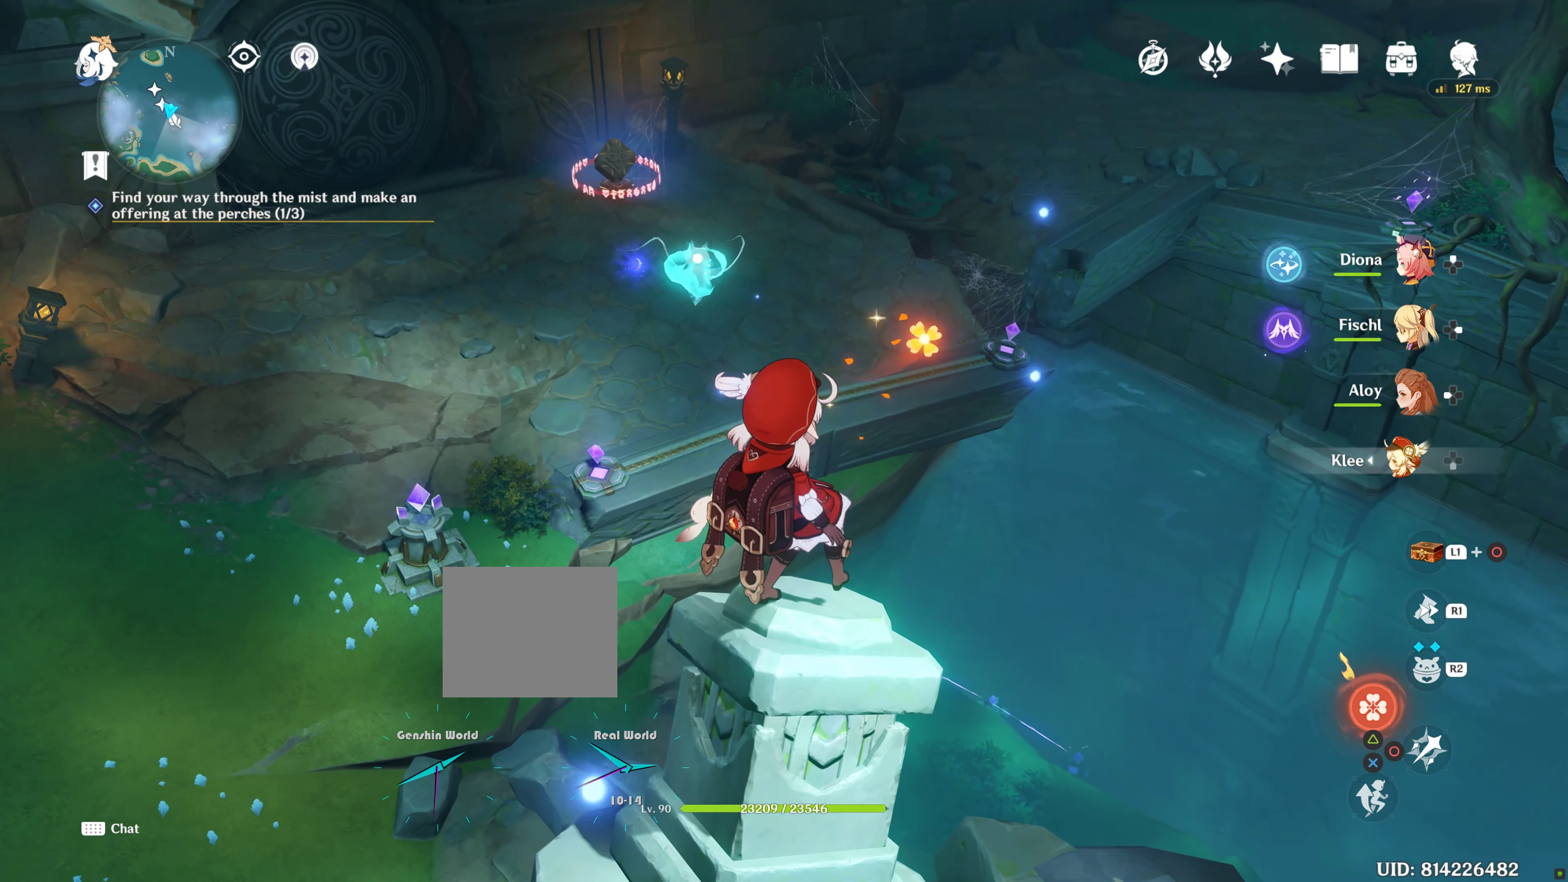
{"buttons": [], "left_stick": "center", "right_stick": "center", "events": []}
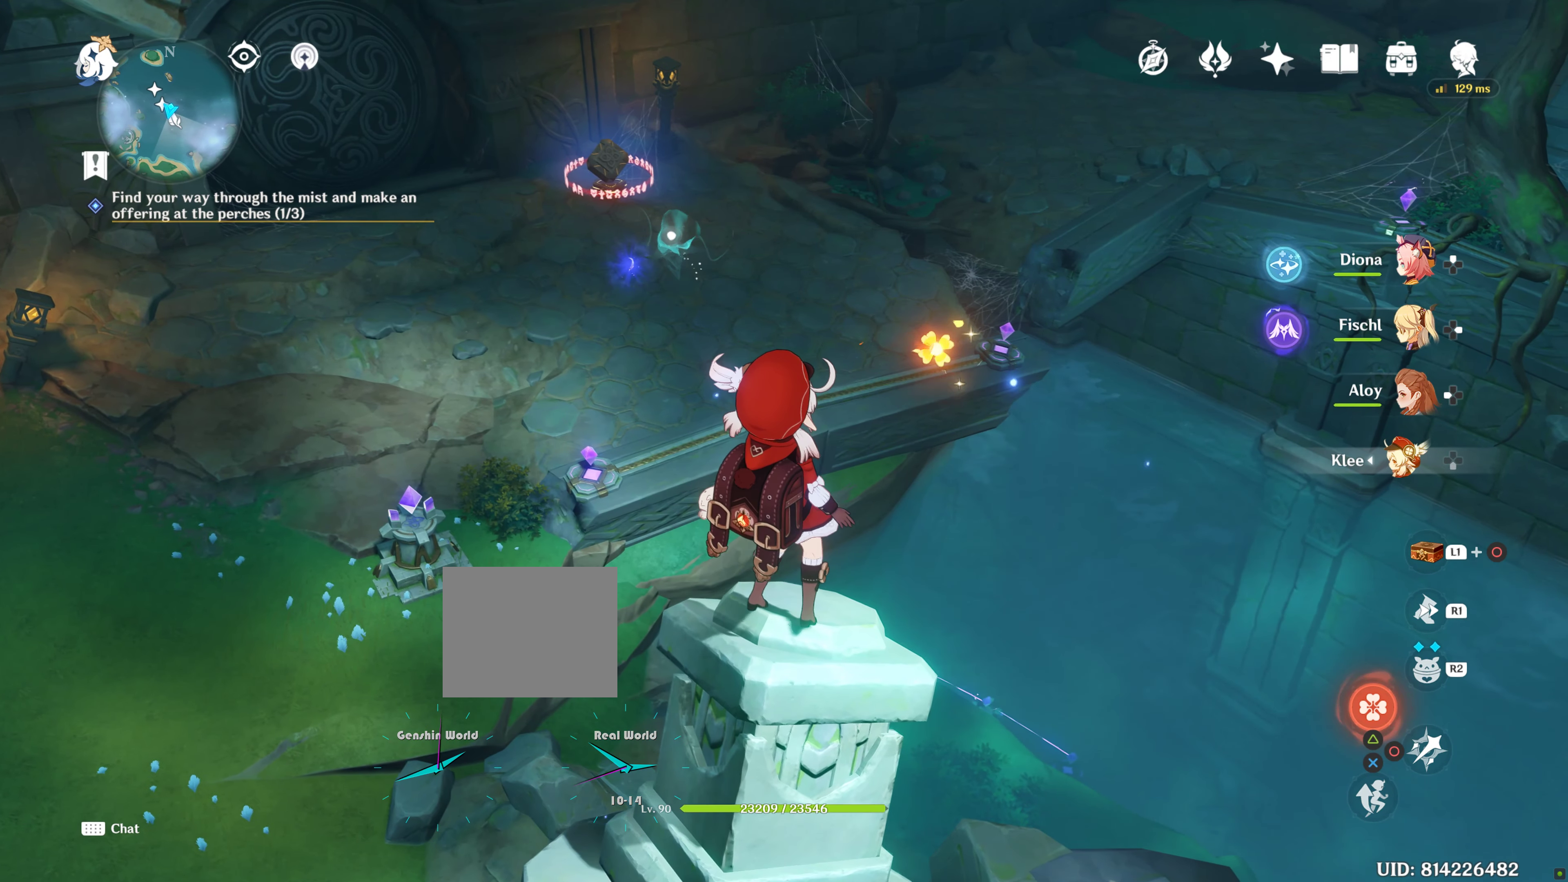
{"buttons": [], "left_stick": "center", "right_stick": "center", "events": []}
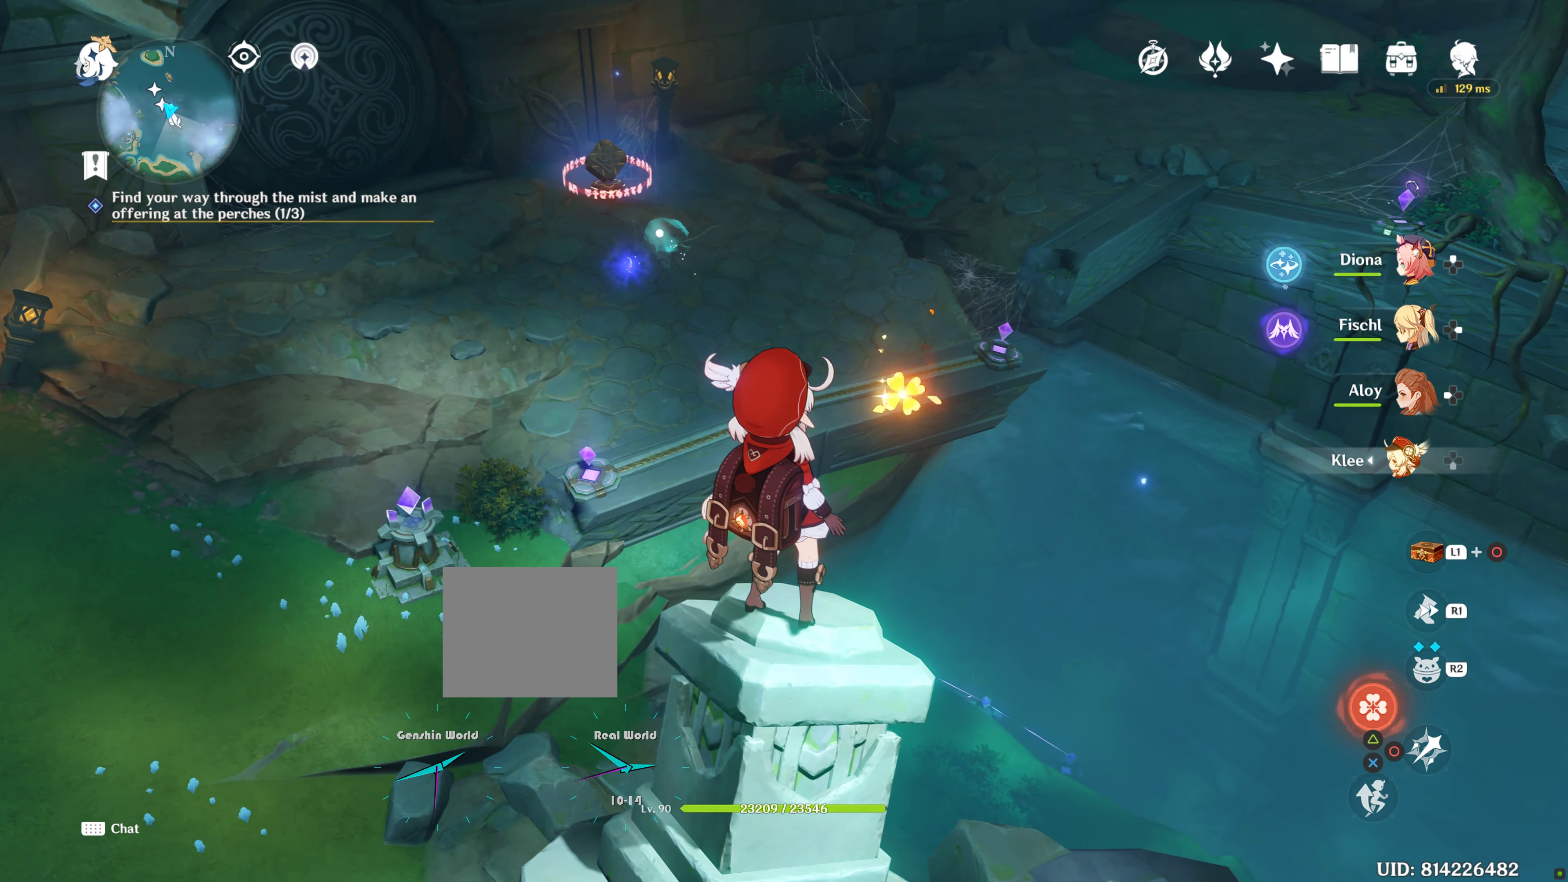
{"buttons": [], "left_stick": "center", "right_stick": "center", "events": []}